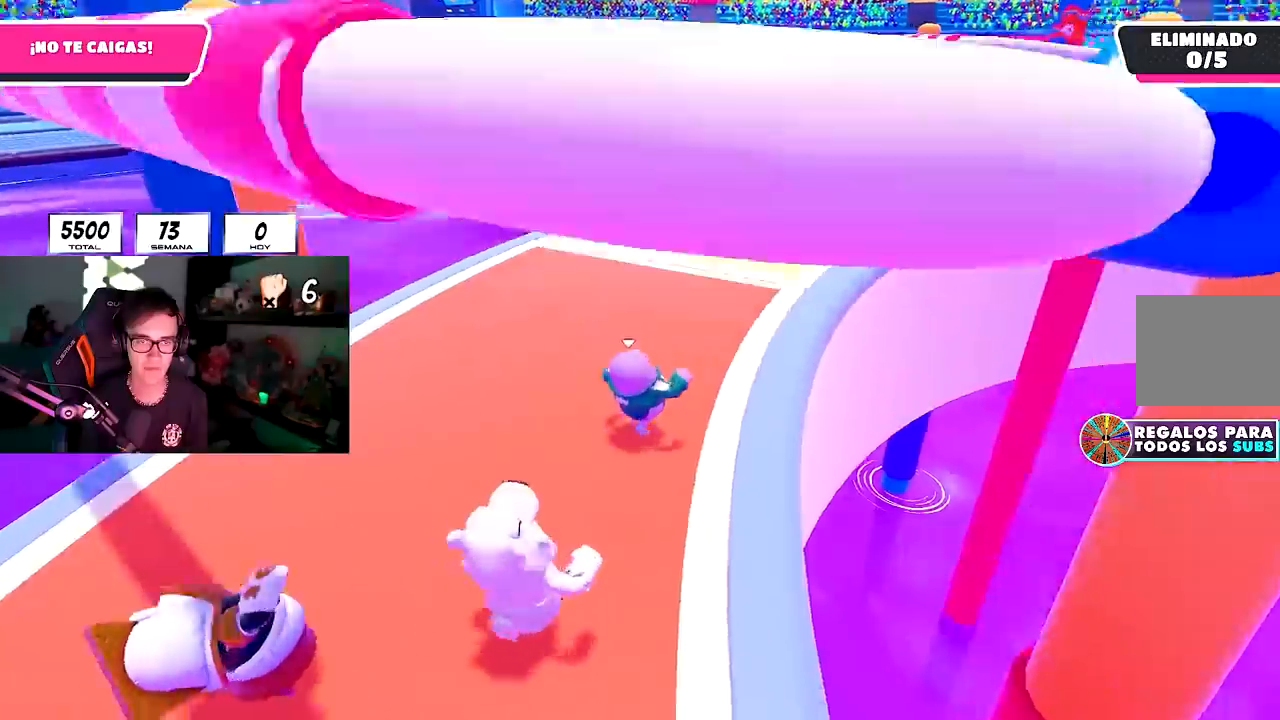
Gameplay with a controller (PlayStation layout); each line is a JSON object with the inputs held at the frame after it. "events" lists button and stick changes between this image and that frame as [ms after this image, input, new state], when the widget could be followed in between.
{"buttons": [], "left_stick": "up", "right_stick": "up", "events": [[100, "right_stick", "up-right"], [133, "left_stick", "up"], [250, "right_stick", "center"], [450, "right_stick", "up"]]}
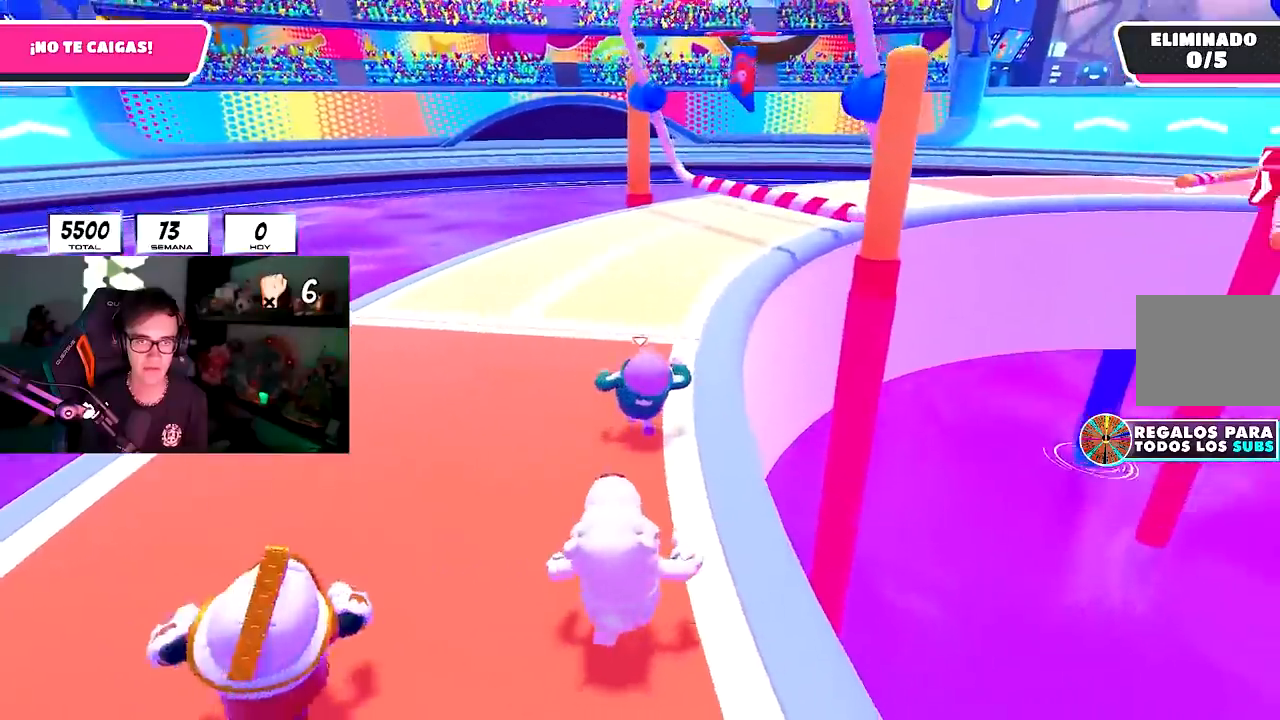
{"buttons": [], "left_stick": "up", "right_stick": "center", "events": [[50, "right_stick", "center"], [233, "right_stick", "up"], [333, "right_stick", "center"]]}
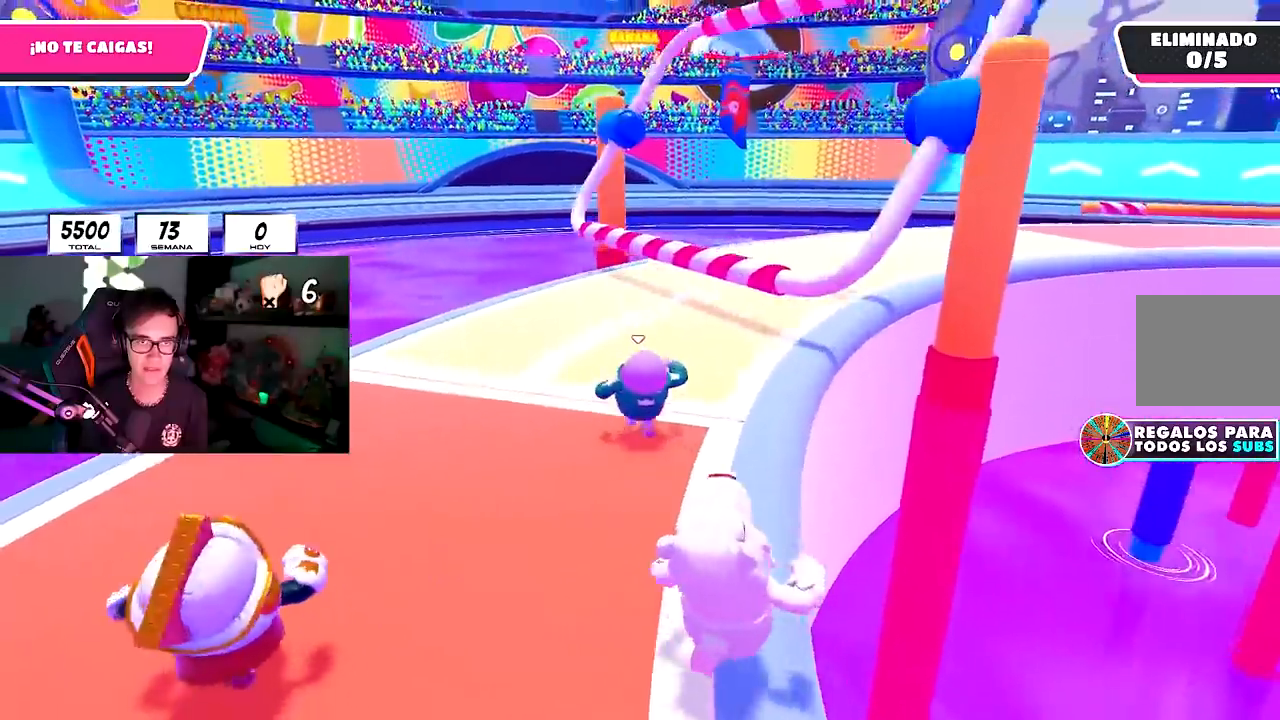
{"buttons": [], "left_stick": "up-right", "right_stick": "center", "events": [[350, "left_stick", "up-right"]]}
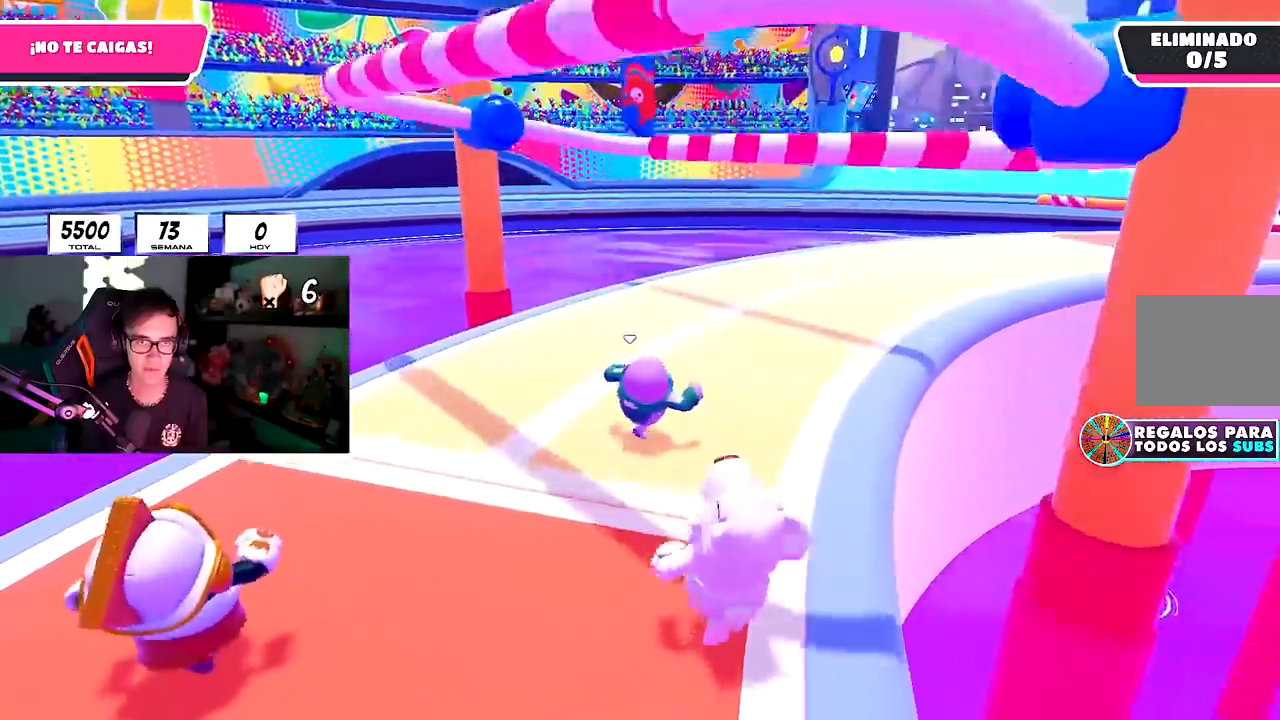
{"buttons": [], "left_stick": "up-right", "right_stick": "right", "events": [[83, "CROSS", "down"], [233, "CROSS", "up"], [383, "right_stick", "right"]]}
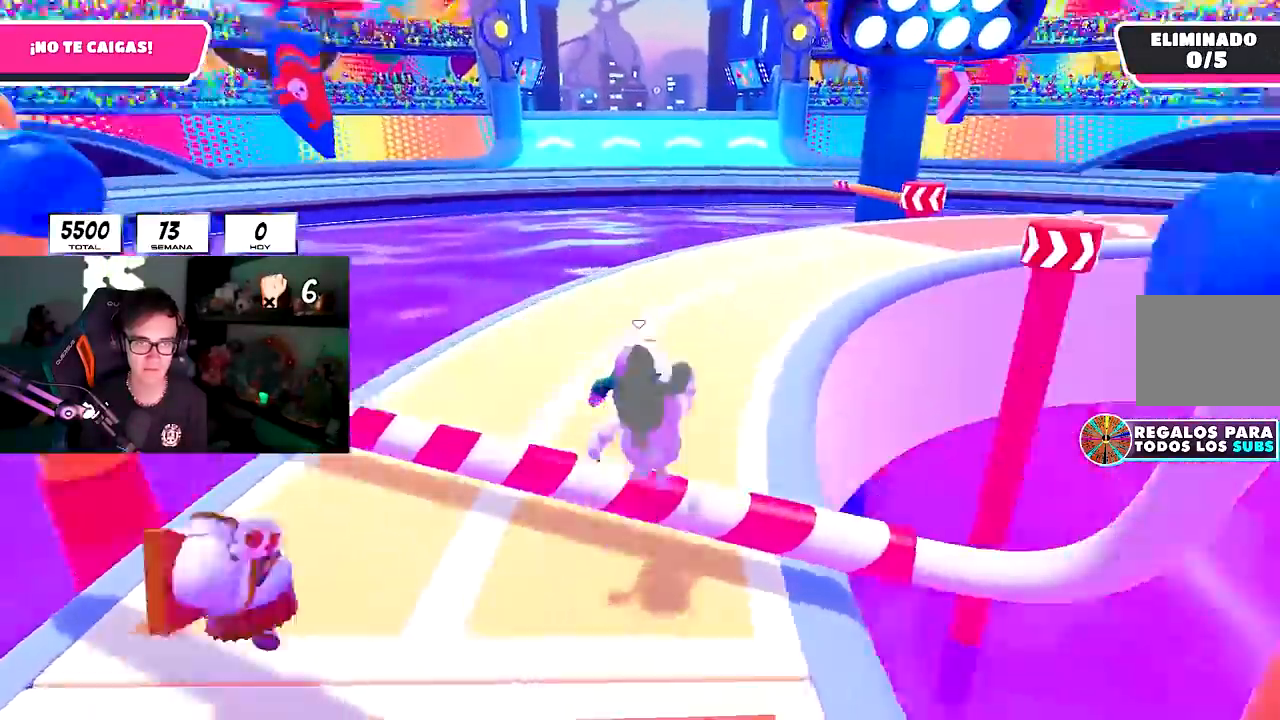
{"buttons": [], "left_stick": "up-right", "right_stick": "center", "events": [[467, "right_stick", "center"]]}
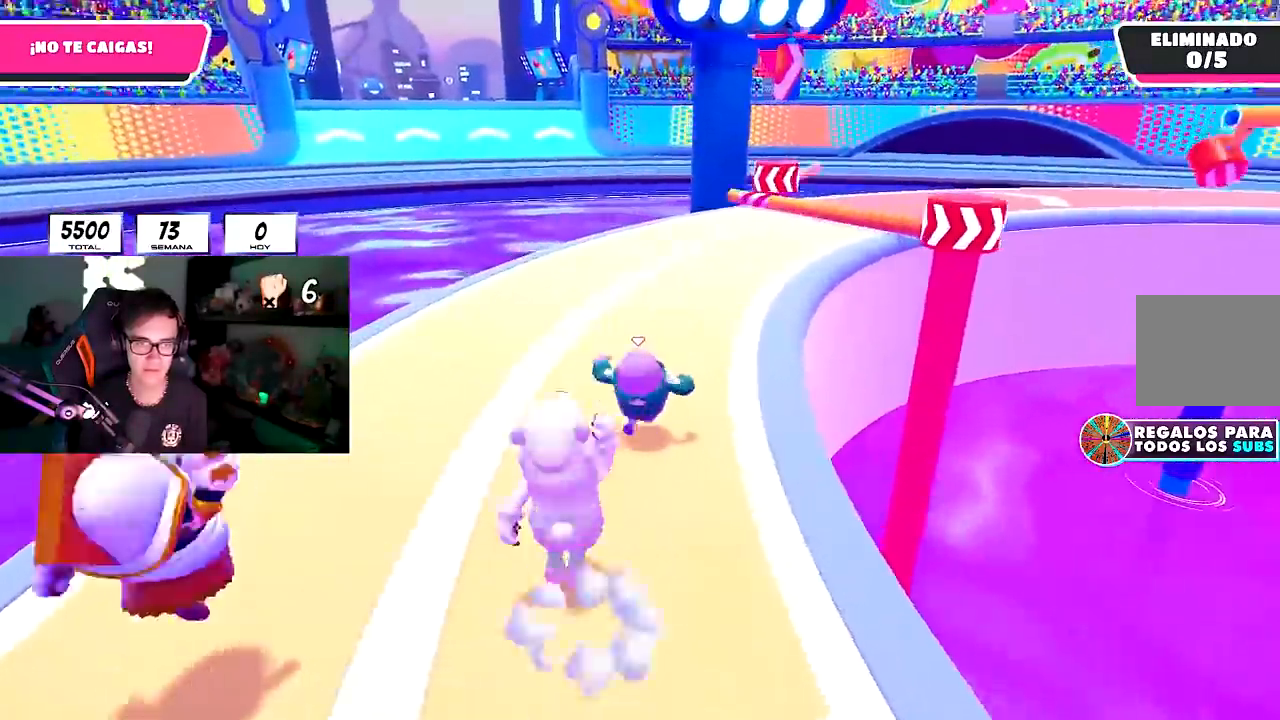
{"buttons": ["CROSS"], "left_stick": "up-right", "right_stick": "center", "events": [[467, "CROSS", "down"]]}
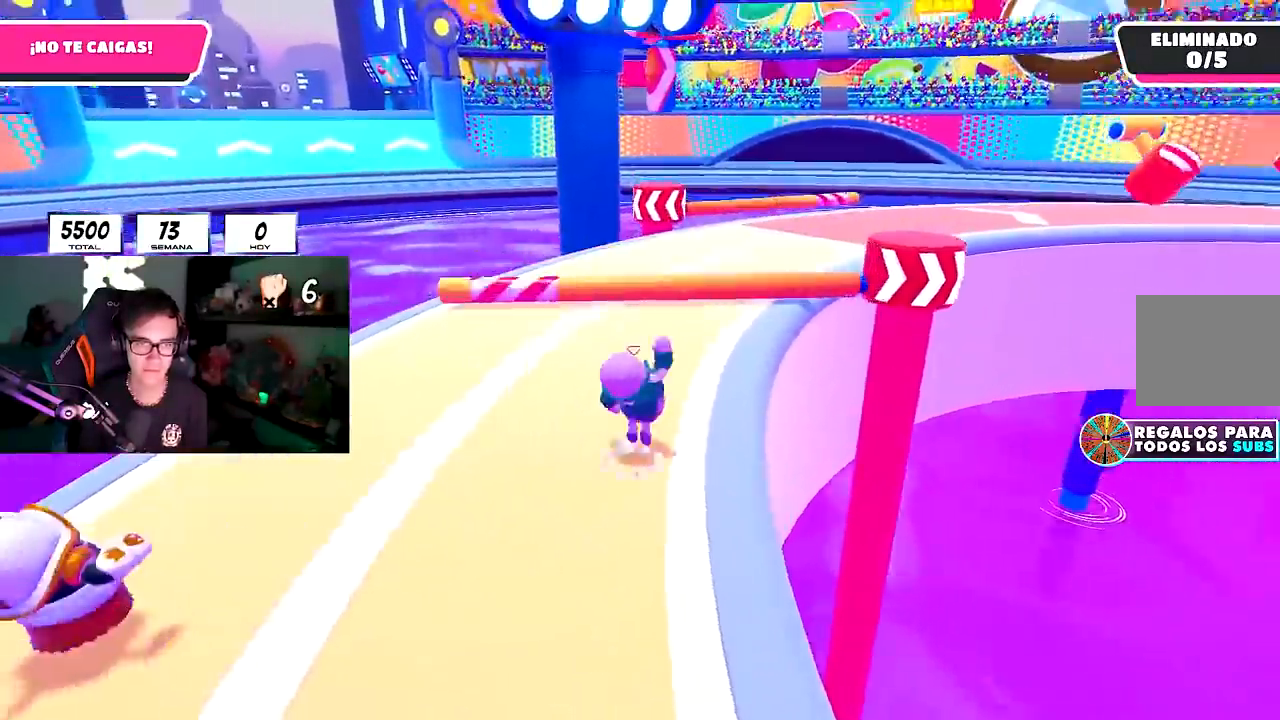
{"buttons": [], "left_stick": "up-right", "right_stick": "center", "events": [[133, "CROSS", "up"], [300, "right_stick", "down-right"], [500, "right_stick", "center"]]}
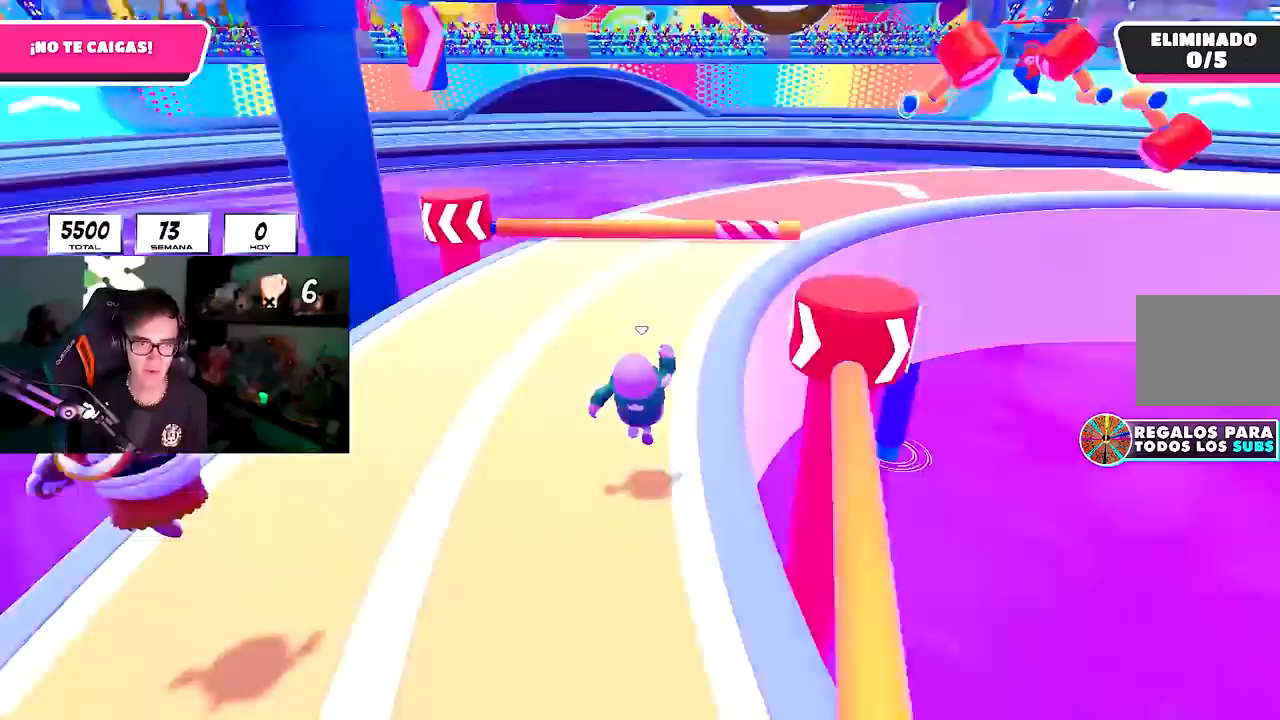
{"buttons": [], "left_stick": "up-right", "right_stick": "right", "events": [[217, "CROSS", "down"], [350, "CROSS", "up"], [467, "right_stick", "right"]]}
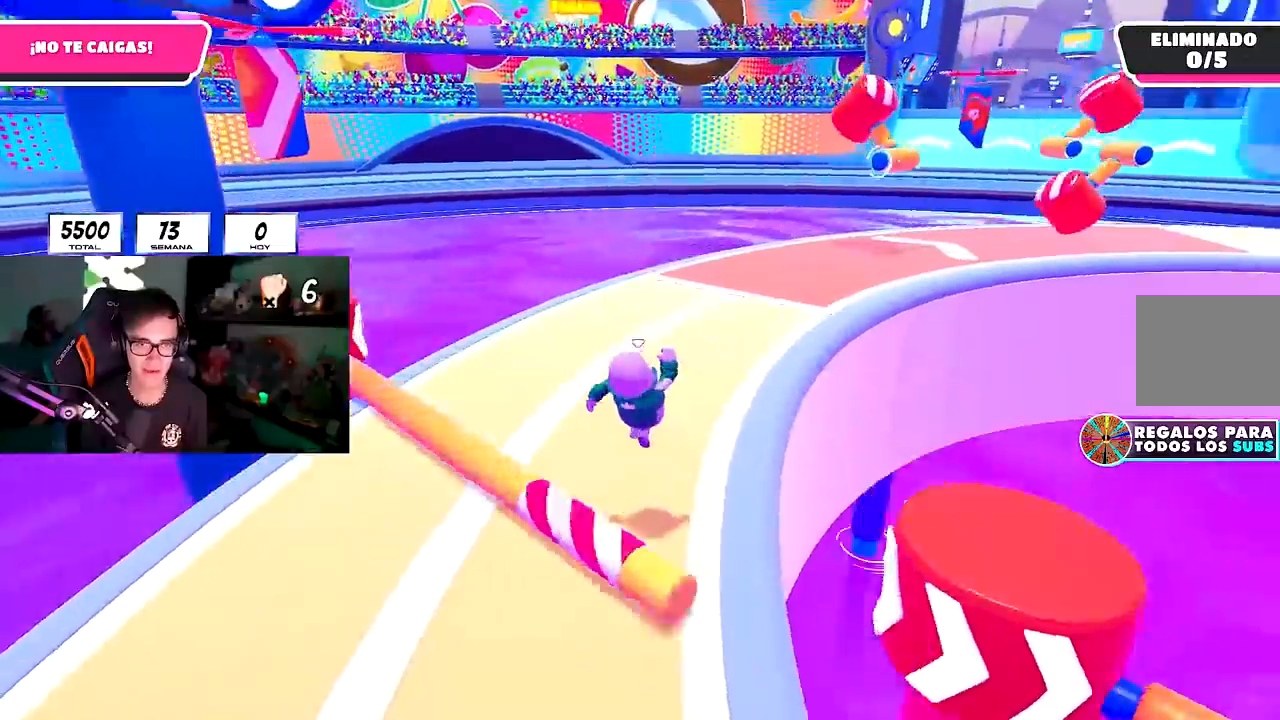
{"buttons": [], "left_stick": "up", "right_stick": "center", "events": [[50, "left_stick", "up"], [367, "right_stick", "center"]]}
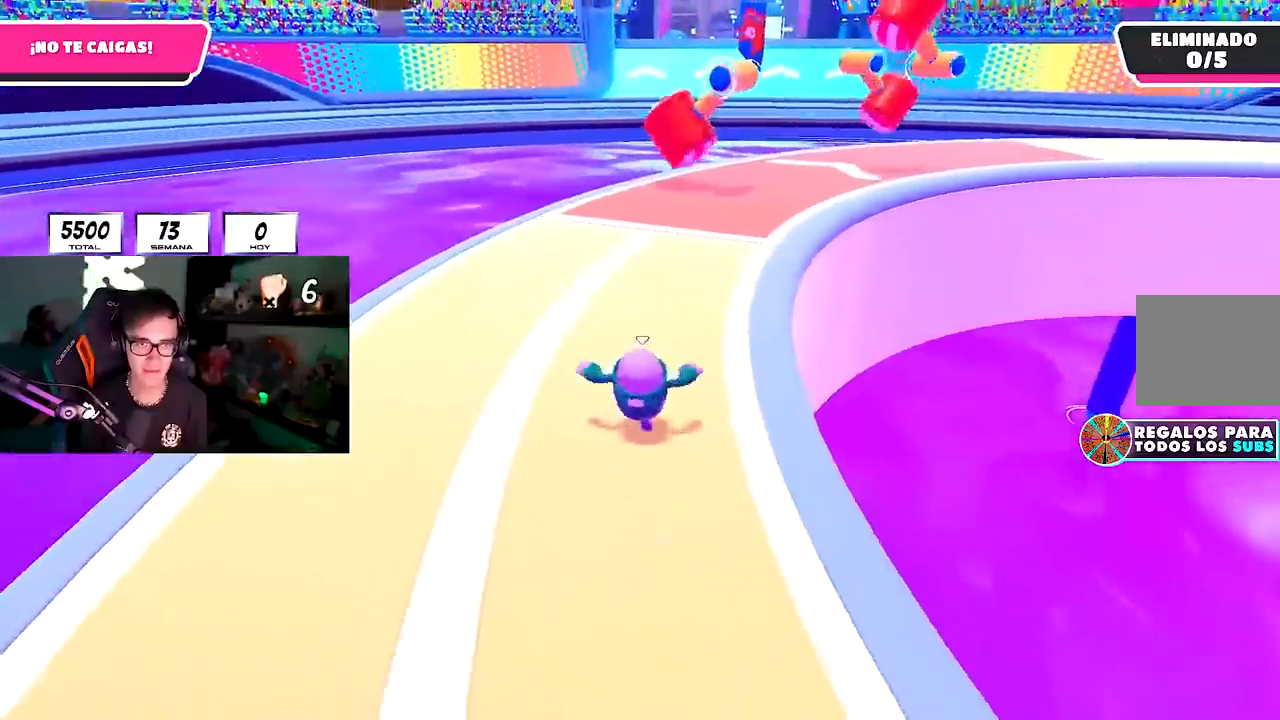
{"buttons": [], "left_stick": "up", "right_stick": "center", "events": []}
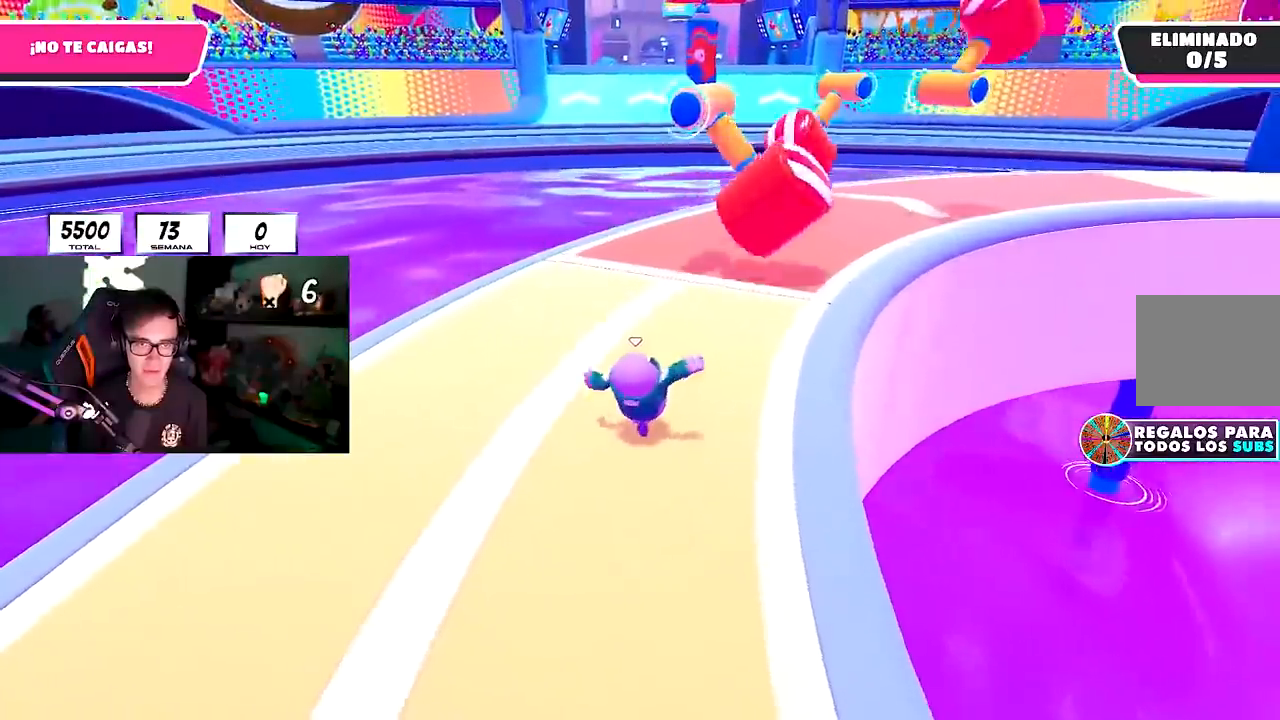
{"buttons": [], "left_stick": "up", "right_stick": "center", "events": []}
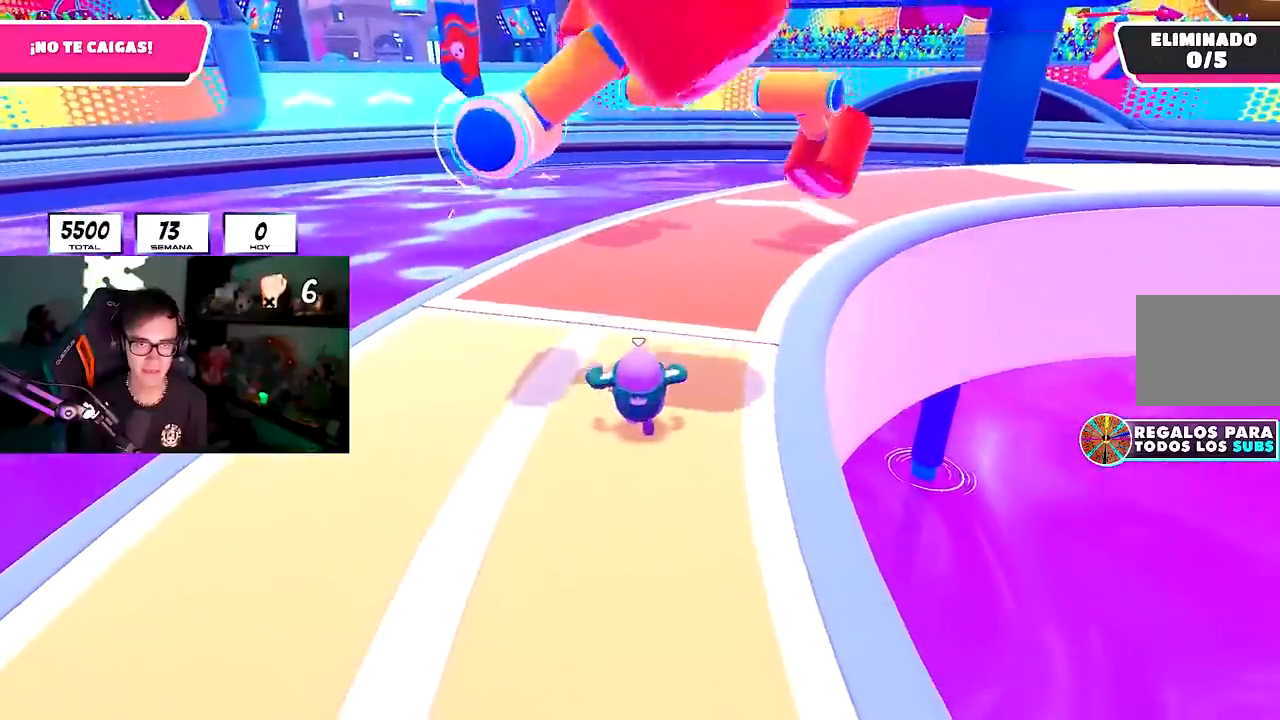
{"buttons": [], "left_stick": "up", "right_stick": "center", "events": []}
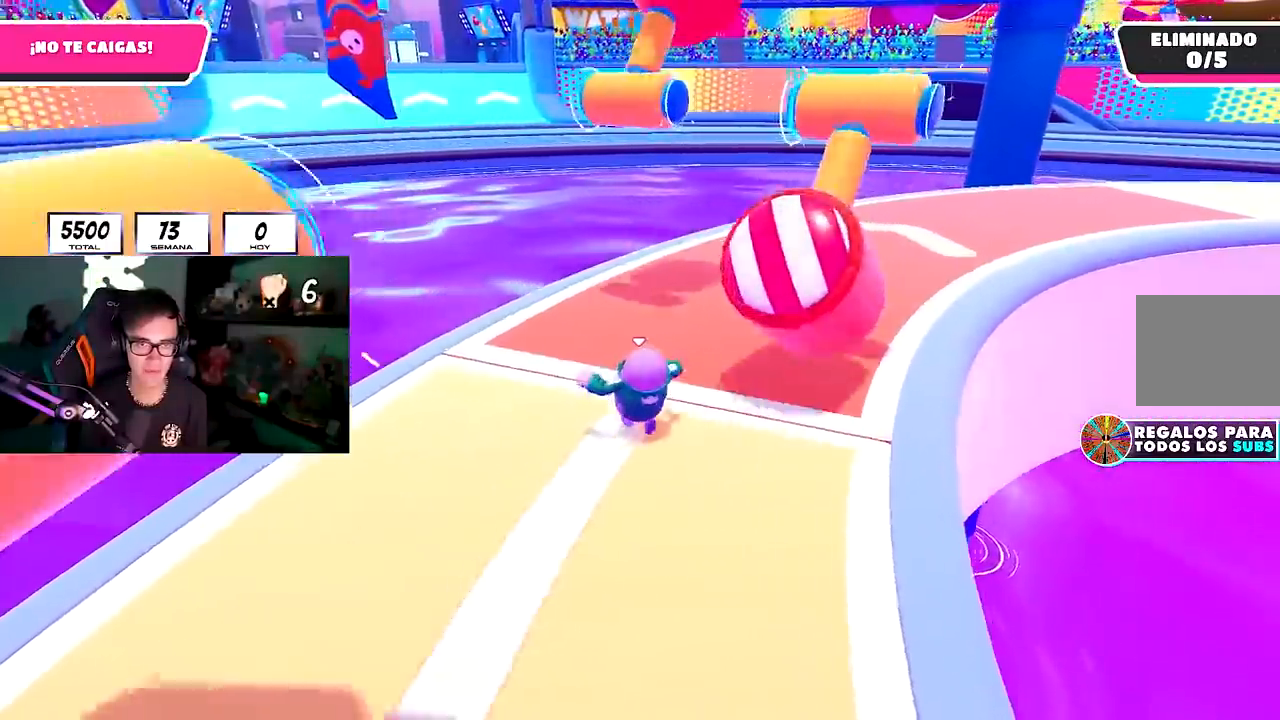
{"buttons": [], "left_stick": "up-right", "right_stick": "center", "events": [[67, "right_stick", "right"], [133, "left_stick", "up-right"], [283, "right_stick", "up"], [500, "right_stick", "center"]]}
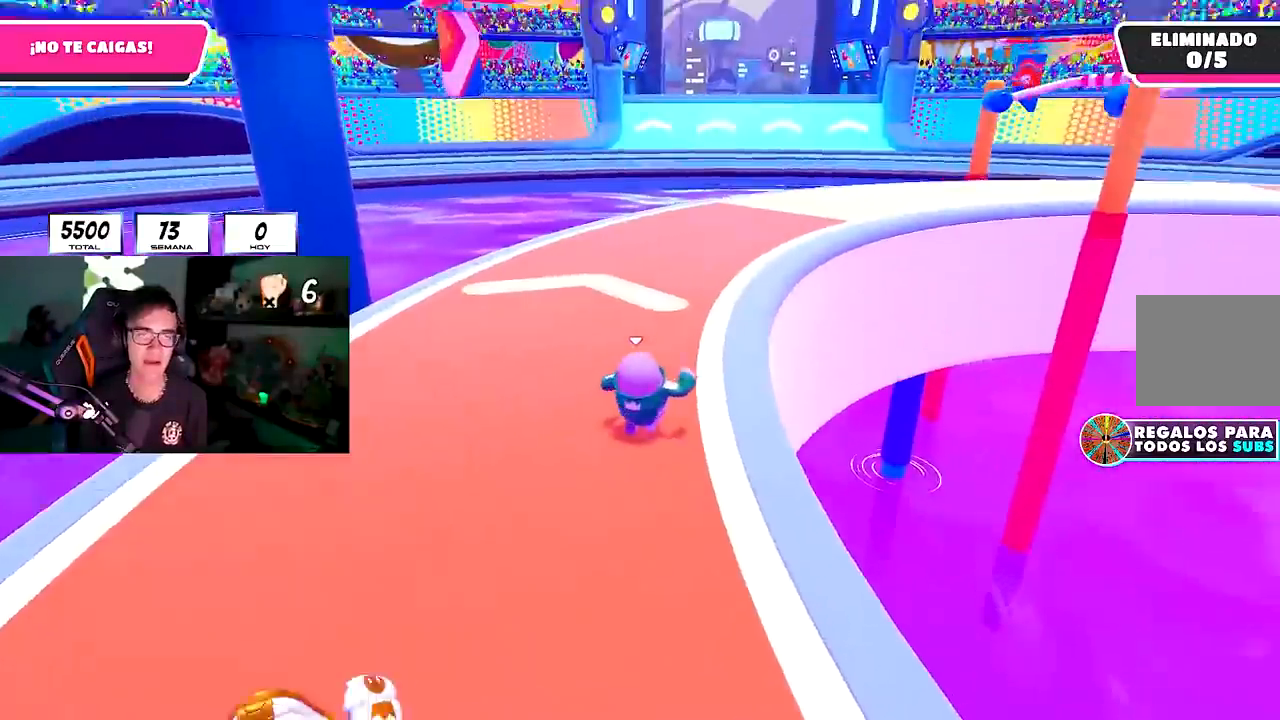
{"buttons": [], "left_stick": "up-right", "right_stick": "center", "events": []}